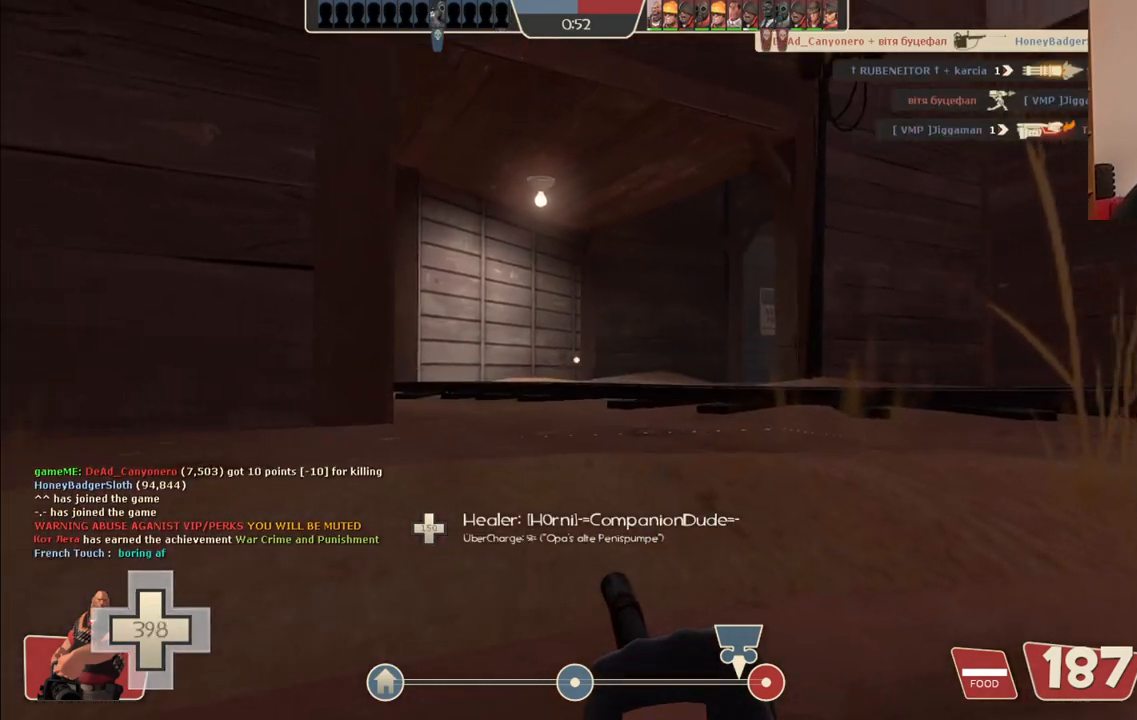
Gameplay with a controller (PlayStation layout); each line is a JSON object with the inputs held at the frame after it. "events" lists button and stick changes between this image and that frame as [ms after this image, input, new state], when the widget could be followed in between.
{"buttons": ["L2"], "left_stick": "right", "right_stick": "center", "events": [[383, "left_stick", "right"]]}
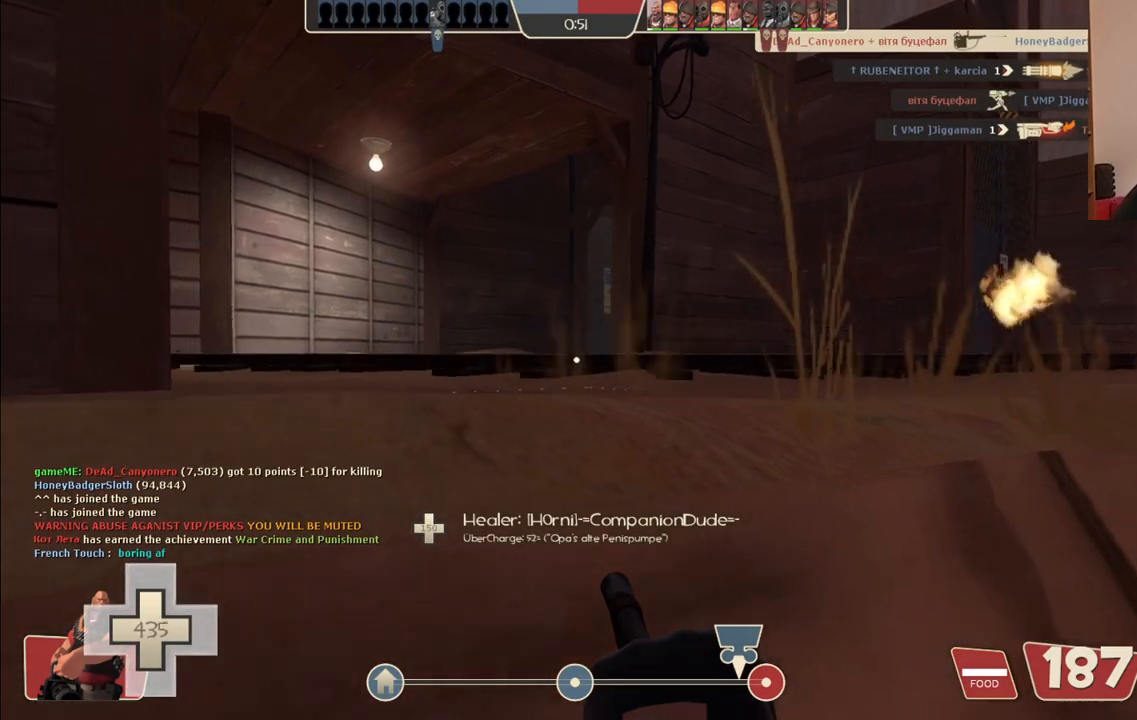
{"buttons": ["L2"], "left_stick": "center", "right_stick": "center", "events": [[50, "left_stick", "center"]]}
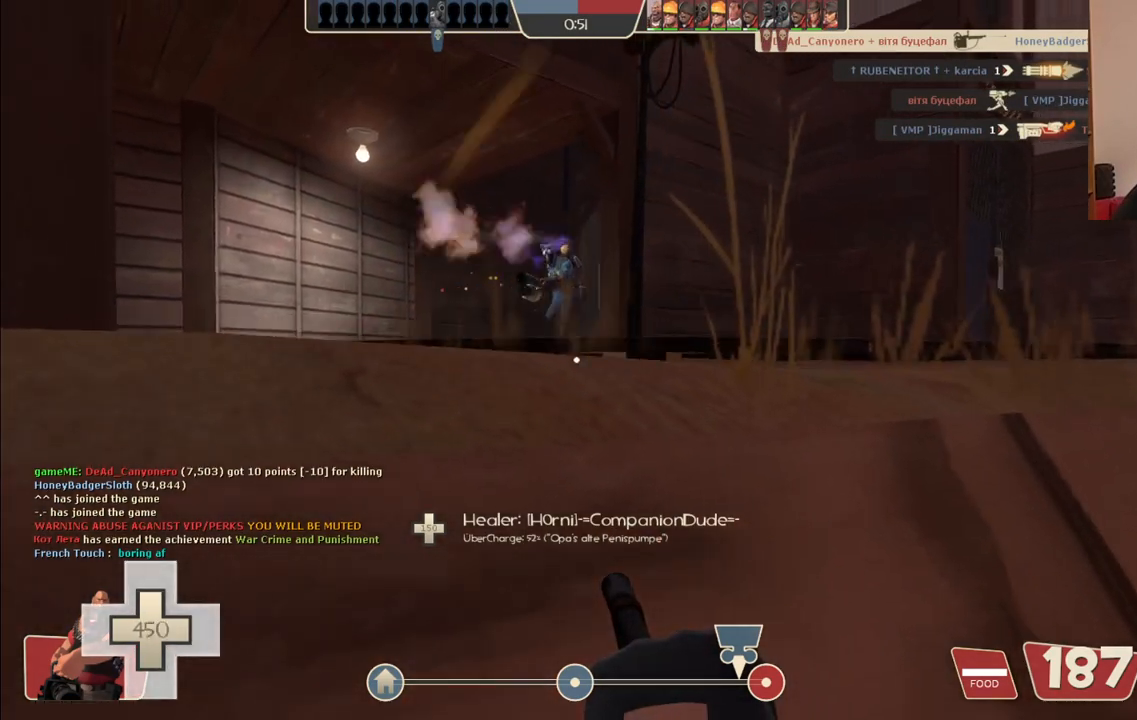
{"buttons": ["L2", "R2"], "left_stick": "center", "right_stick": "center", "events": [[167, "right_stick", "down"], [233, "R2", "down"], [250, "right_stick", "center"]]}
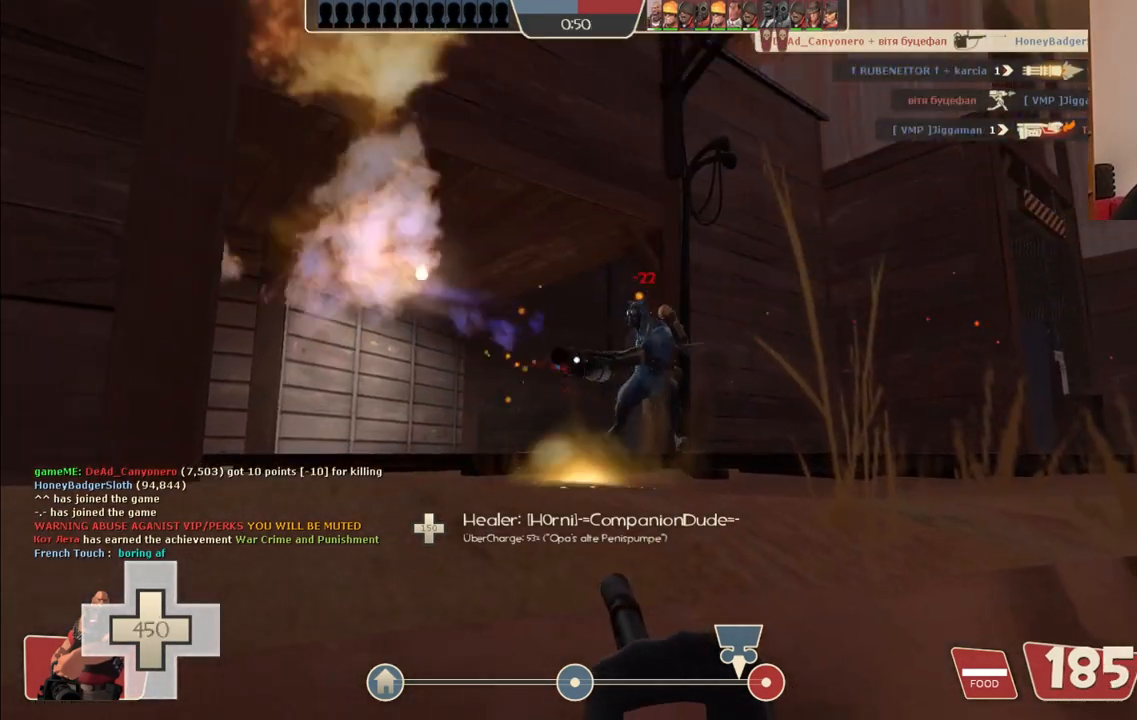
{"buttons": ["L2", "R2"], "left_stick": "center", "right_stick": "left", "events": [[450, "right_stick", "left"]]}
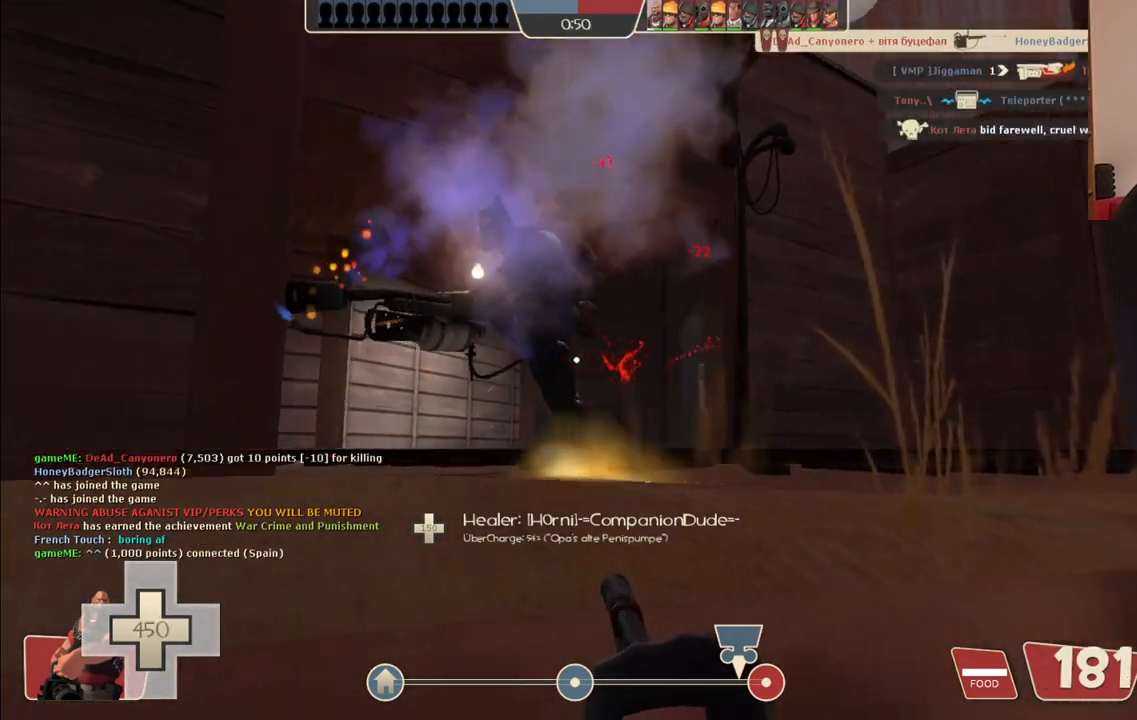
{"buttons": ["L2", "R2"], "left_stick": "center", "right_stick": "center", "events": [[83, "right_stick", "center"], [400, "right_stick", "left"], [500, "right_stick", "center"]]}
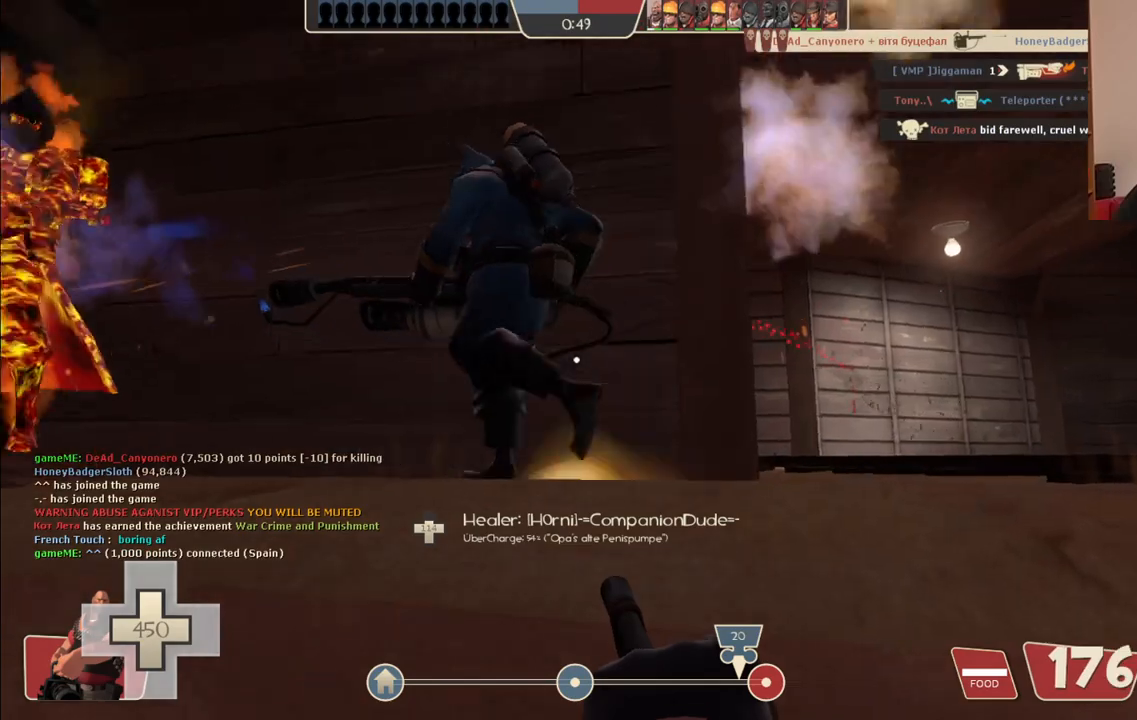
{"buttons": ["L2", "R2"], "left_stick": "center", "right_stick": "center", "events": [[150, "right_stick", "left"], [267, "right_stick", "center"], [417, "right_stick", "left"], [500, "right_stick", "center"]]}
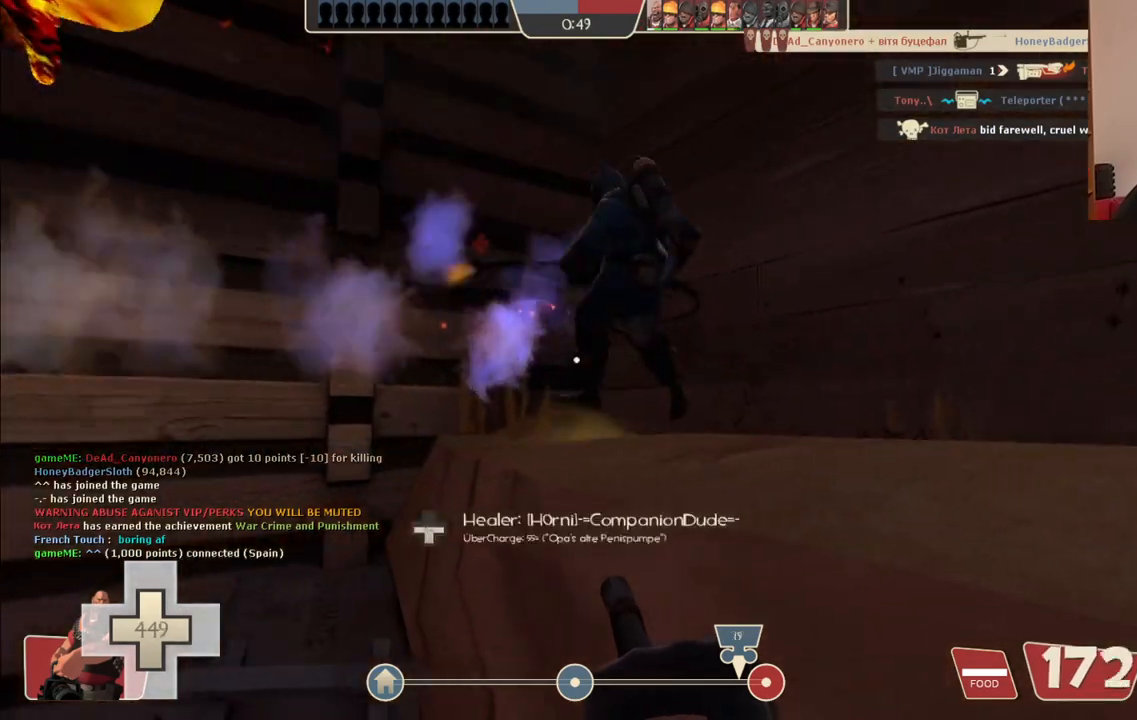
{"buttons": ["L2", "R2"], "left_stick": "center", "right_stick": "center", "events": [[50, "right_stick", "left"], [150, "right_stick", "center"], [350, "right_stick", "right"], [500, "right_stick", "center"]]}
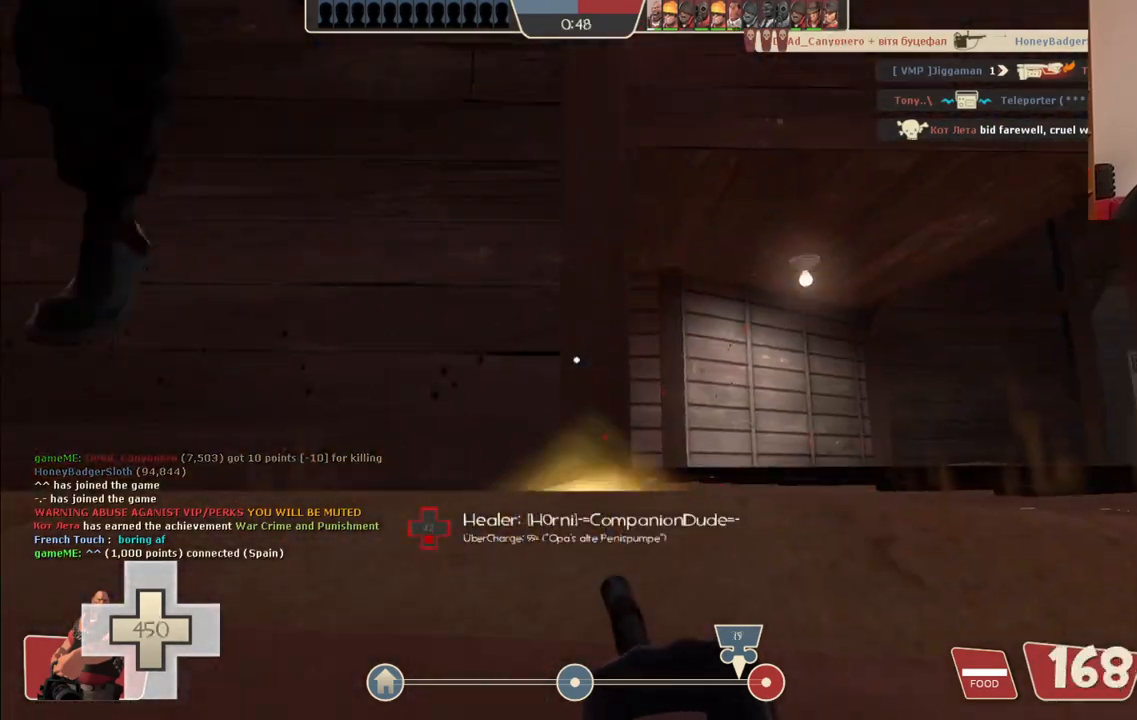
{"buttons": ["L2", "R2"], "left_stick": "center", "right_stick": "up-left", "events": [[133, "right_stick", "left"], [500, "right_stick", "up-left"]]}
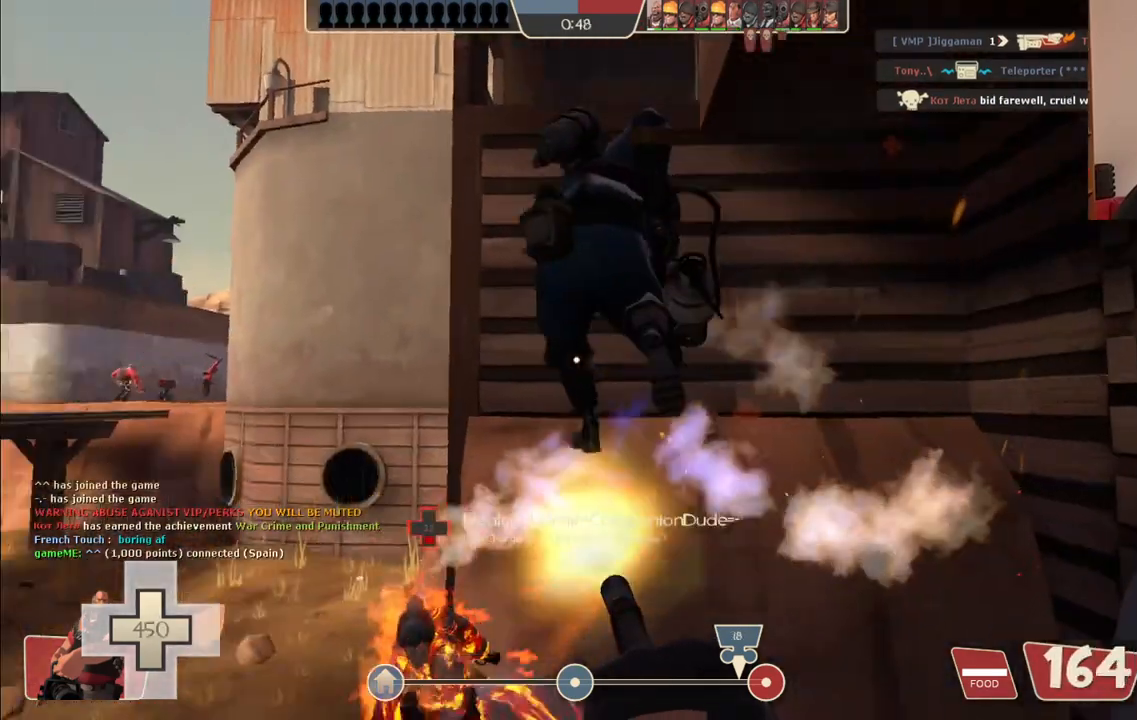
{"buttons": ["L2", "R2"], "left_stick": "center", "right_stick": "center", "events": [[167, "right_stick", "left"], [317, "right_stick", "right"], [483, "right_stick", "center"]]}
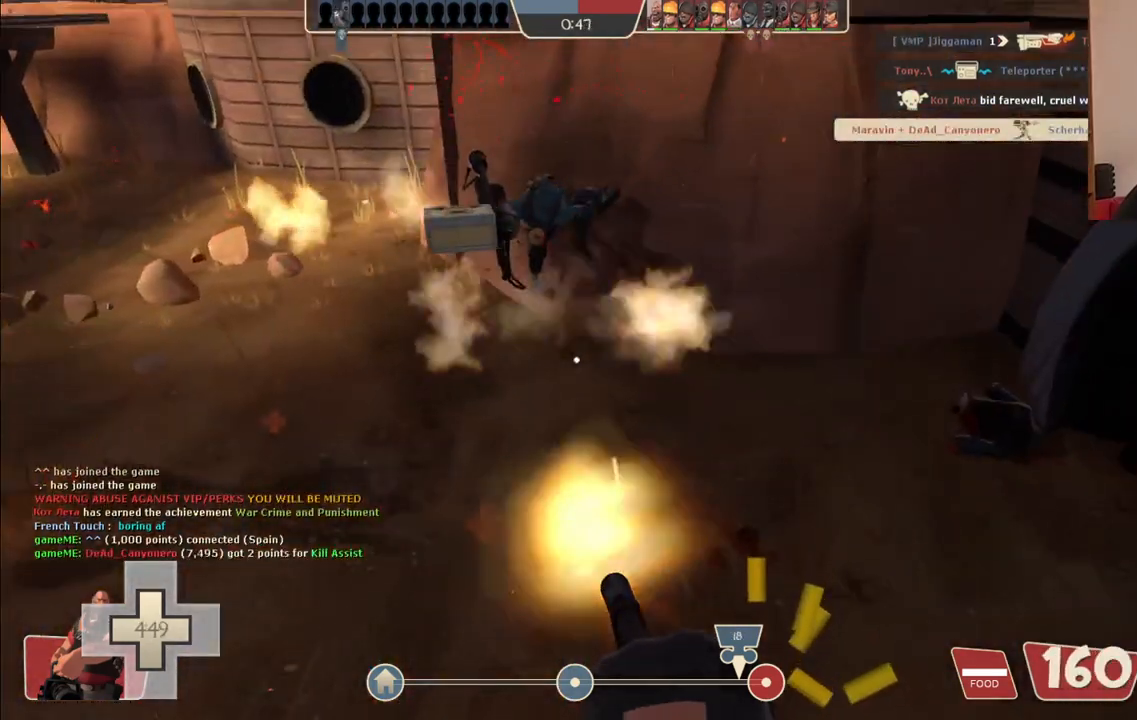
{"buttons": ["L1", "L2"], "left_stick": "center", "right_stick": "left", "events": [[300, "right_stick", "left"], [367, "R2", "up"], [433, "L1", "down"]]}